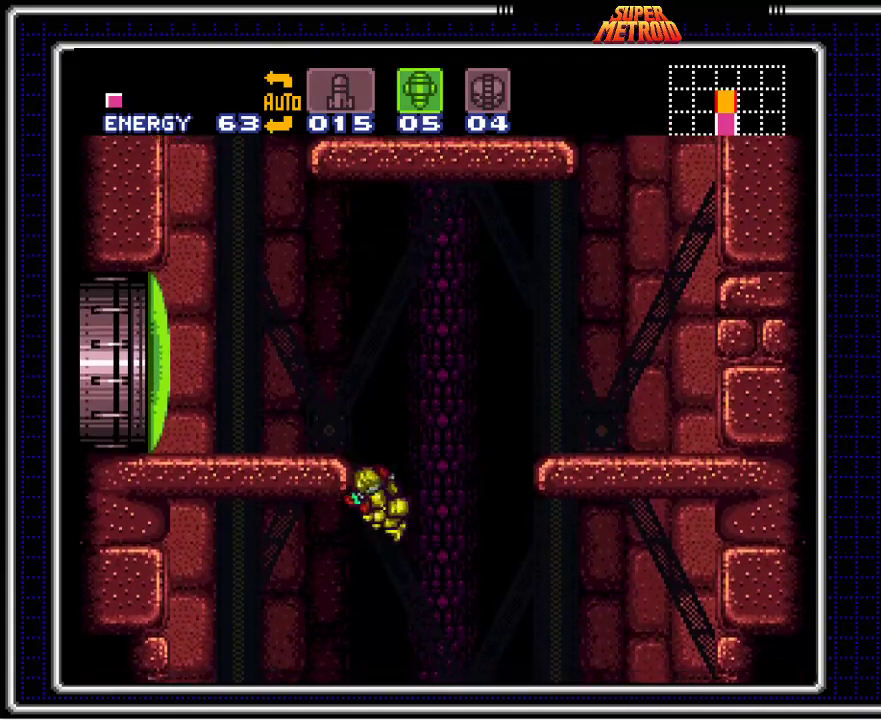
Gameplay with a controller (Nintendo layout); each line is a JSON object with the inputs held at the frame after it. "events" lists button and stick changes between this image and that frame as [ms after this image, input, new state], when the widget could be followed in between. Not read: L3 R3.
{"buttons": ["B", "DPAD_LEFT"], "events": [[50, "DPAD_LEFT", "up"], [83, "A", "up"], [100, "DPAD_RIGHT", "down"], [150, "A", "down"], [183, "DPAD_RIGHT", "up"], [233, "DPAD_LEFT", "down"], [367, "A", "up"]]}
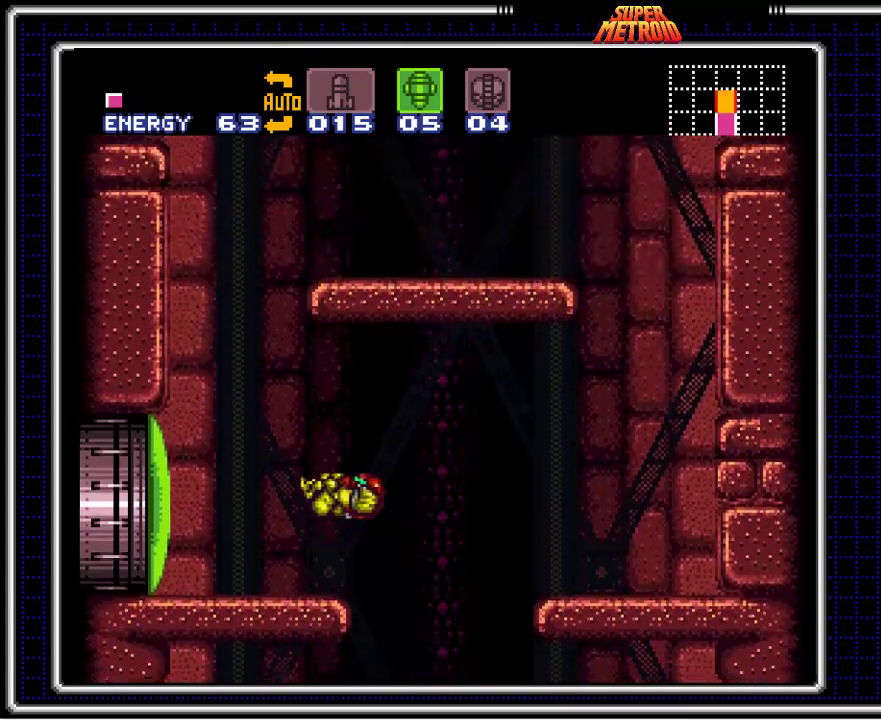
{"buttons": ["B", "Y"], "events": [[100, "X", "down"], [133, "DPAD_LEFT", "up"], [200, "X", "up"], [417, "Y", "down"]]}
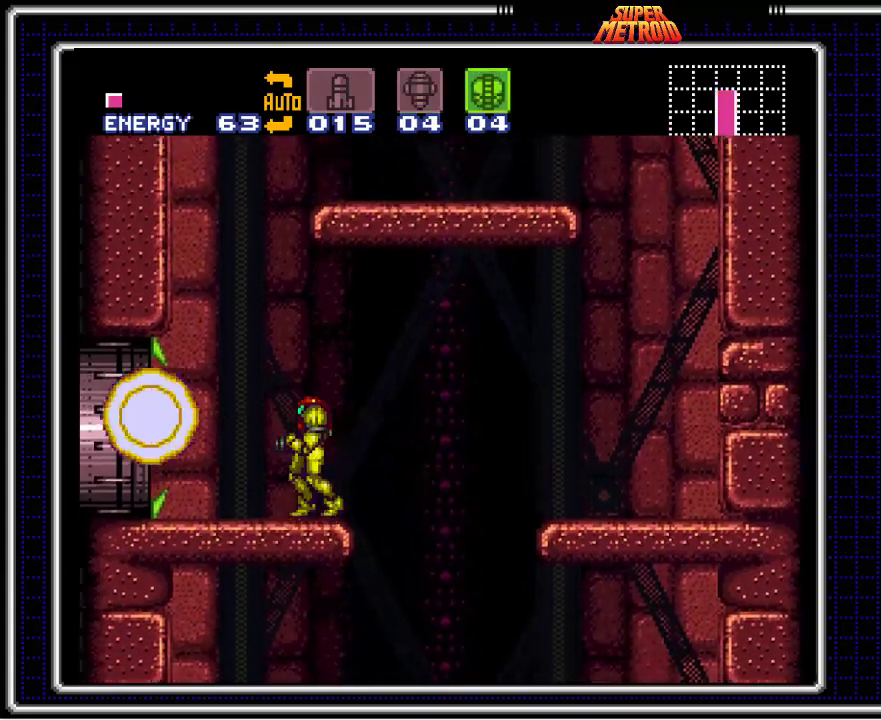
{"buttons": ["B", "DPAD_LEFT"], "events": [[17, "Y", "up"], [50, "DPAD_DOWN", "down"], [167, "DPAD_DOWN", "up"], [217, "DPAD_DOWN", "down"], [267, "DPAD_DOWN", "up"], [367, "DPAD_DOWN", "down"], [483, "DPAD_LEFT", "down"], [500, "DPAD_DOWN", "up"]]}
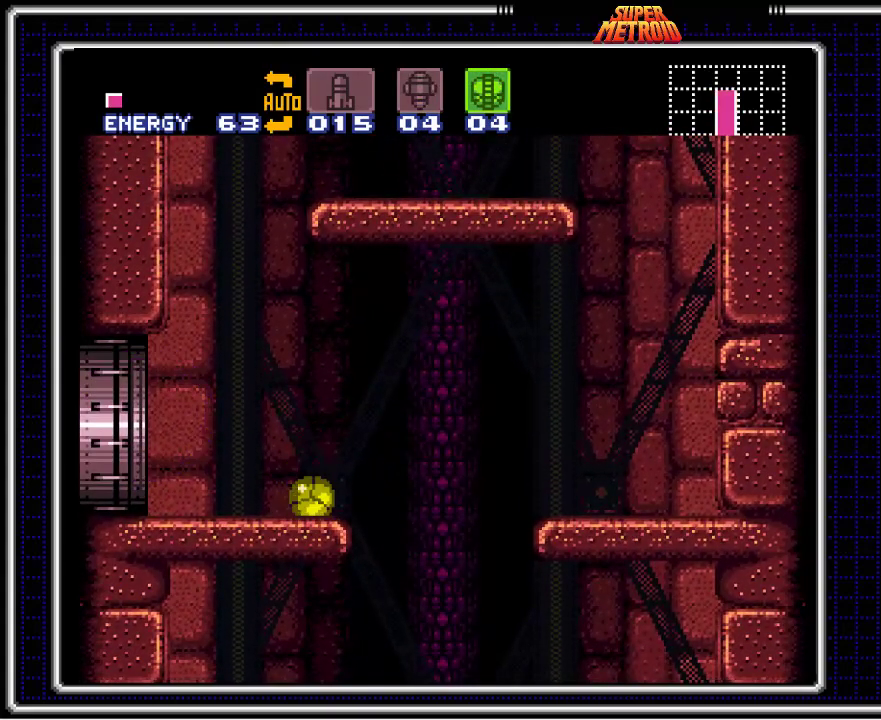
{"buttons": ["B", "DPAD_LEFT"], "events": []}
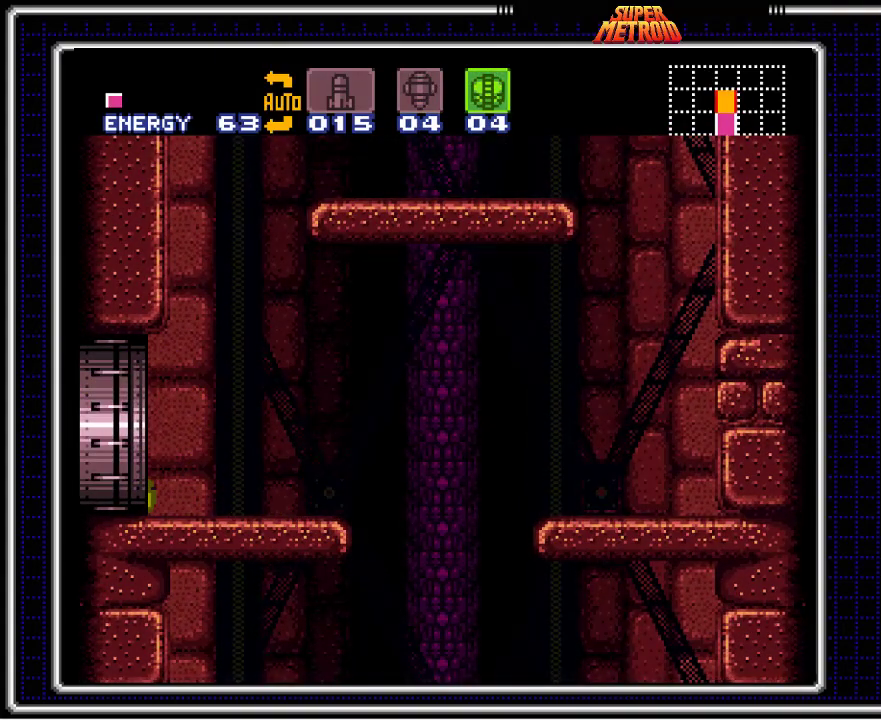
{"buttons": ["B"], "events": [[50, "DPAD_LEFT", "up"]]}
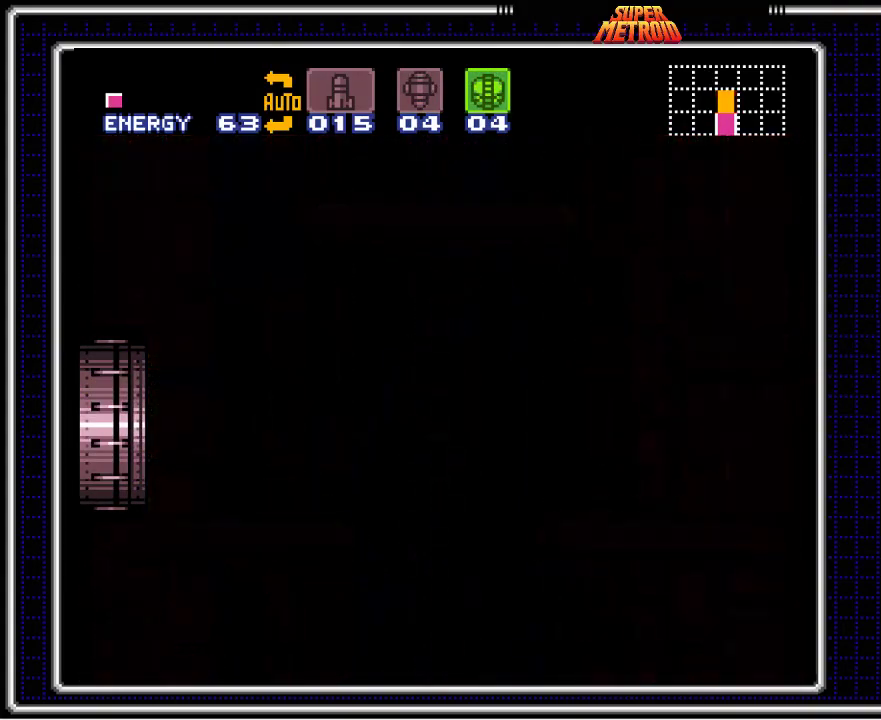
{"buttons": ["B"], "events": []}
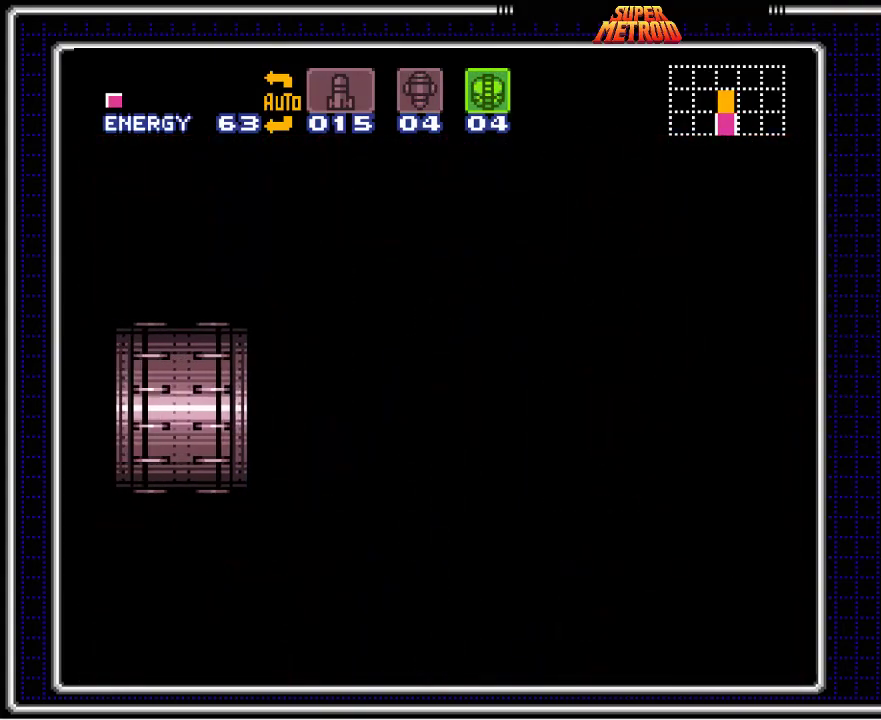
{"buttons": ["B"], "events": []}
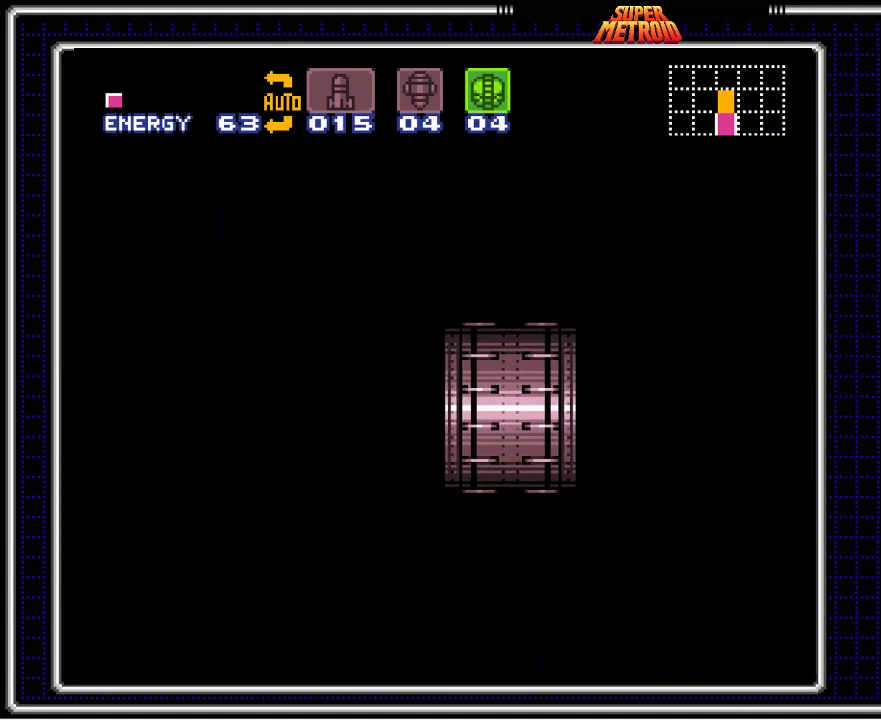
{"buttons": ["B", "DPAD_LEFT"], "events": [[83, "DPAD_LEFT", "down"]]}
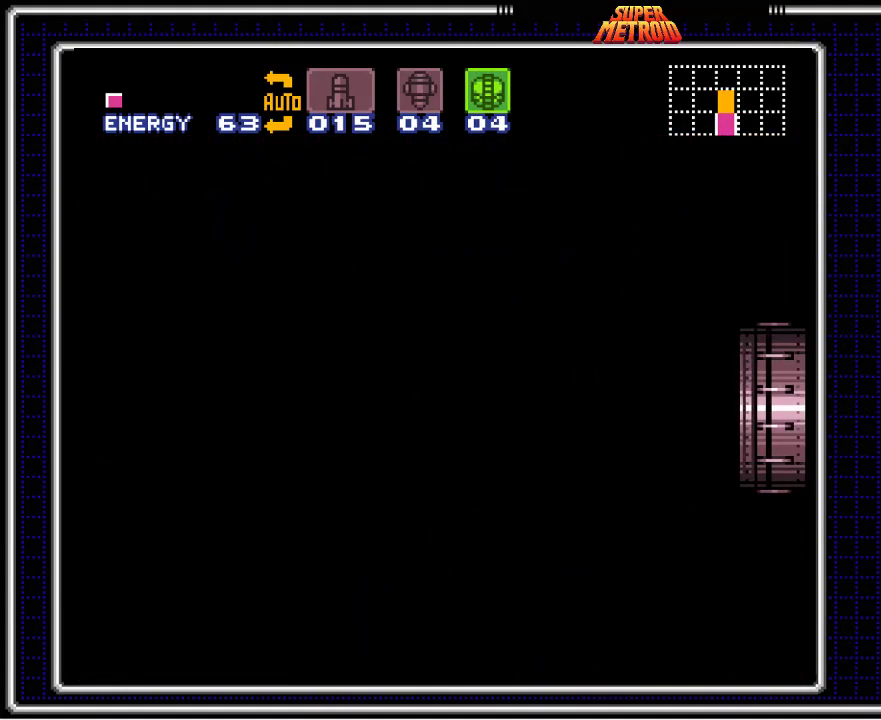
{"buttons": ["B", "DPAD_LEFT"], "events": []}
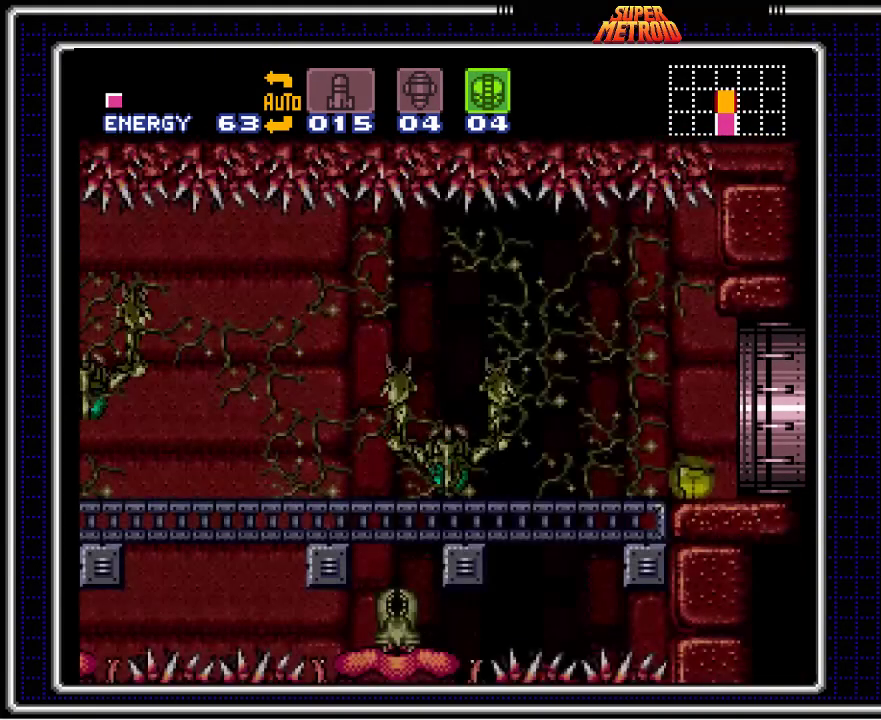
{"buttons": ["B", "DPAD_LEFT"], "events": []}
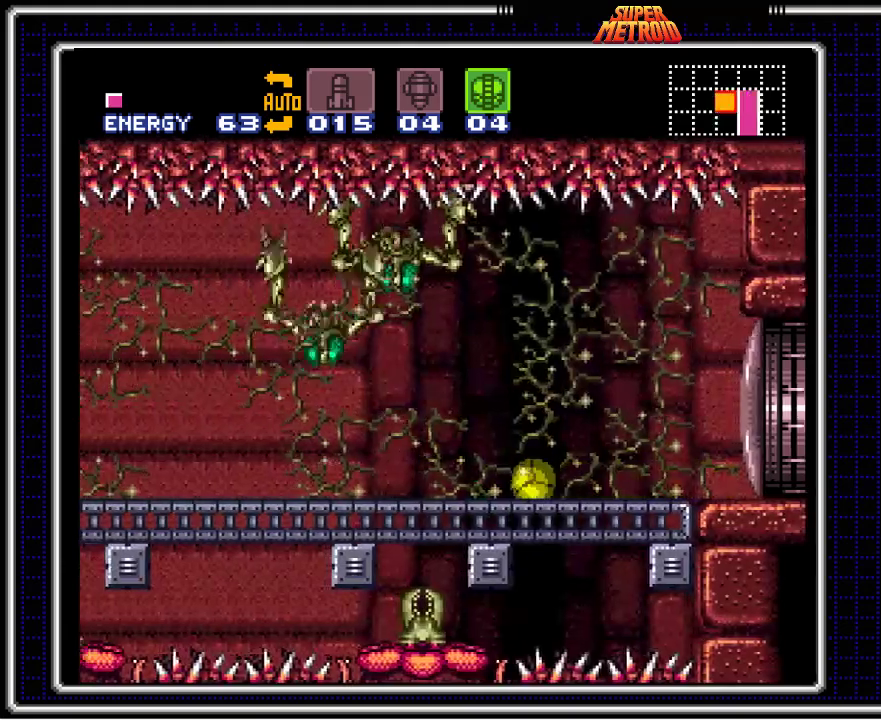
{"buttons": ["B", "DPAD_LEFT"], "events": []}
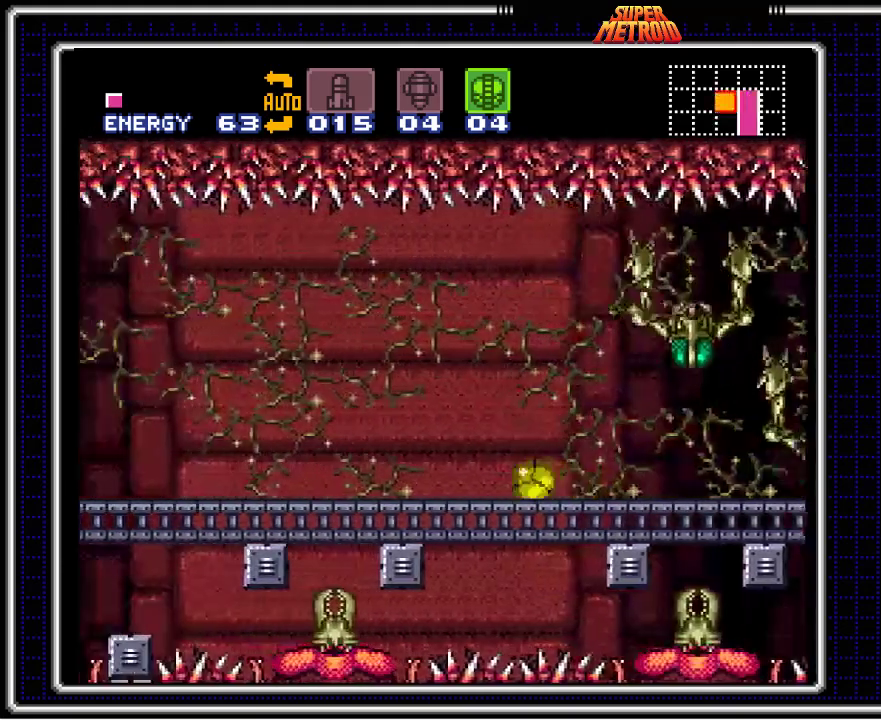
{"buttons": ["B", "X", "DPAD_LEFT"], "events": [[467, "X", "down"]]}
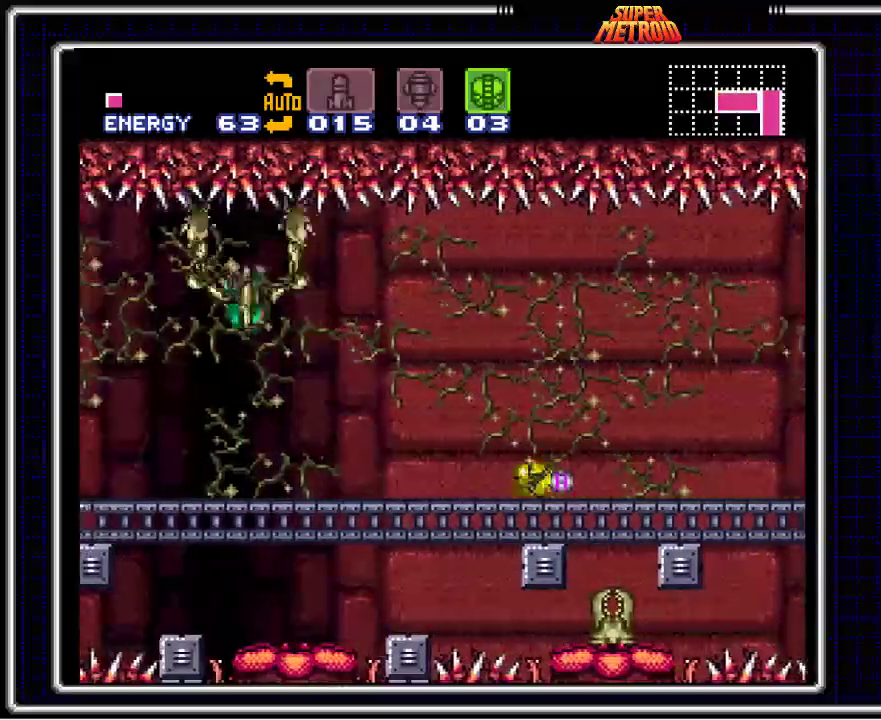
{"buttons": ["B"], "events": [[117, "X", "up"], [483, "DPAD_LEFT", "up"]]}
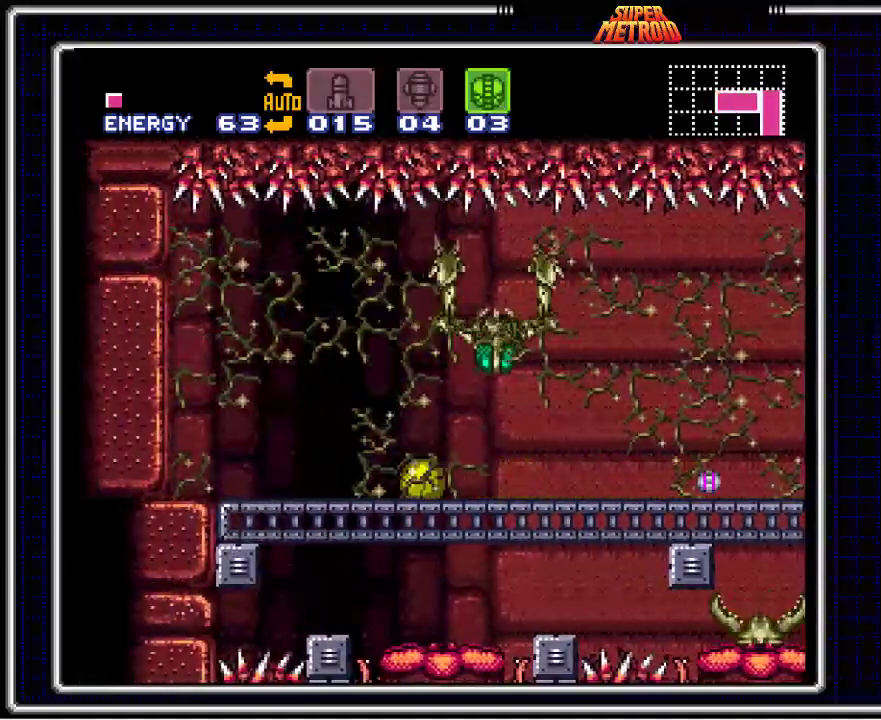
{"buttons": ["B", "DPAD_RIGHT"], "events": [[183, "DPAD_RIGHT", "down"]]}
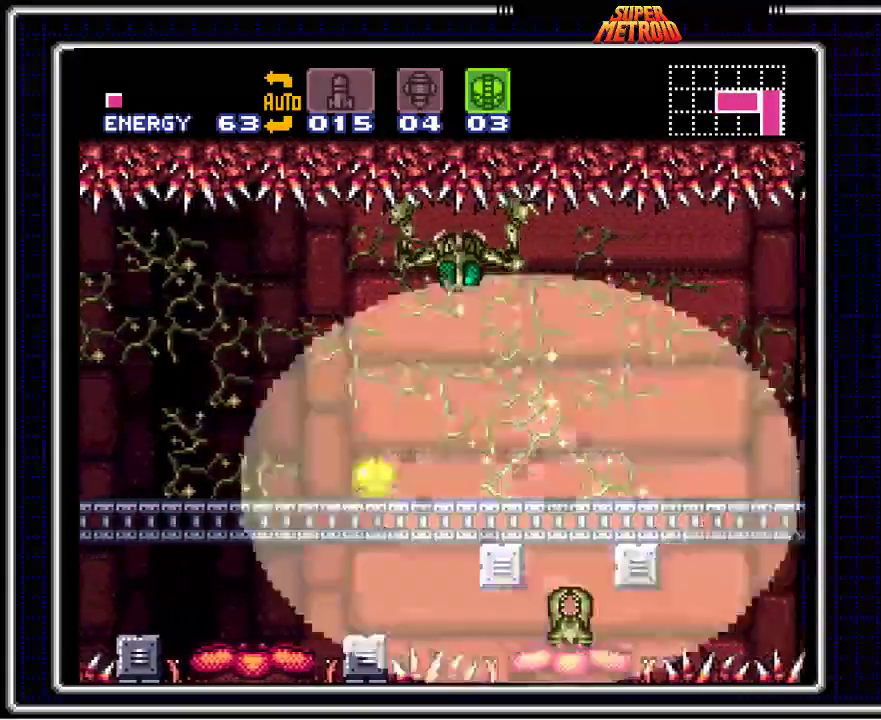
{"buttons": ["B"], "events": [[33, "DPAD_RIGHT", "up"], [433, "DPAD_LEFT", "down"], [500, "DPAD_LEFT", "up"]]}
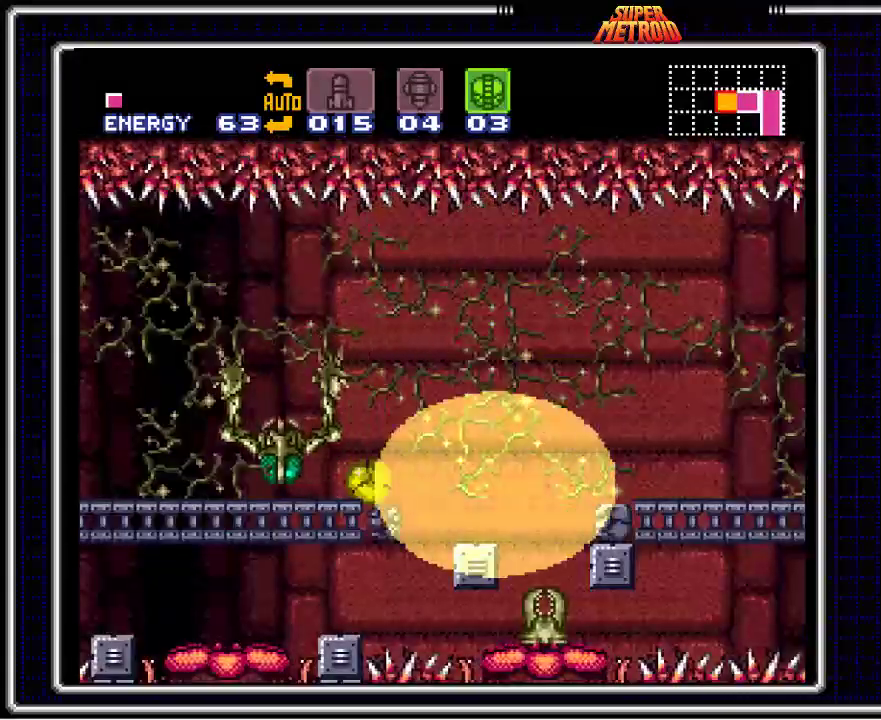
{"buttons": ["B"], "events": [[283, "DPAD_LEFT", "down"], [350, "DPAD_LEFT", "up"], [367, "DPAD_LEFT", "down"], [417, "DPAD_LEFT", "up"]]}
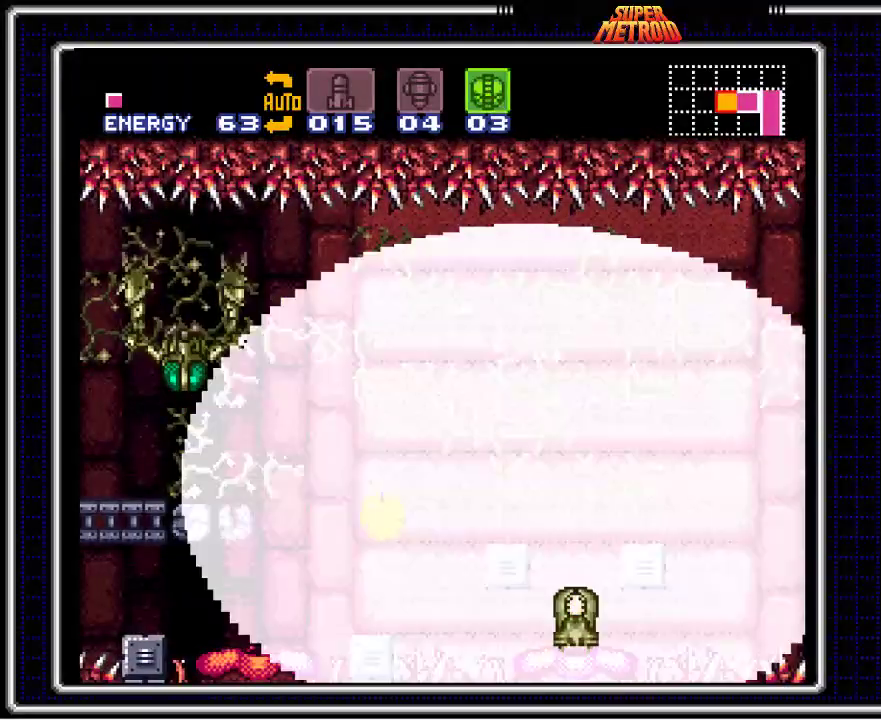
{"buttons": ["B"], "events": [[83, "SELECT", "down"], [217, "SELECT", "up"], [350, "DPAD_UP", "down"], [500, "DPAD_UP", "up"]]}
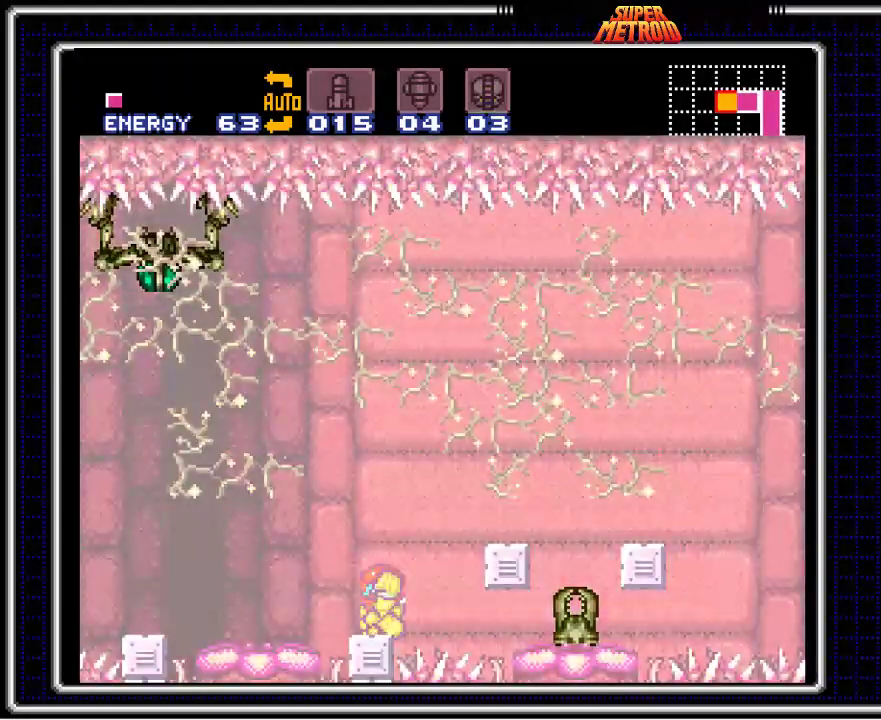
{"buttons": ["B"], "events": []}
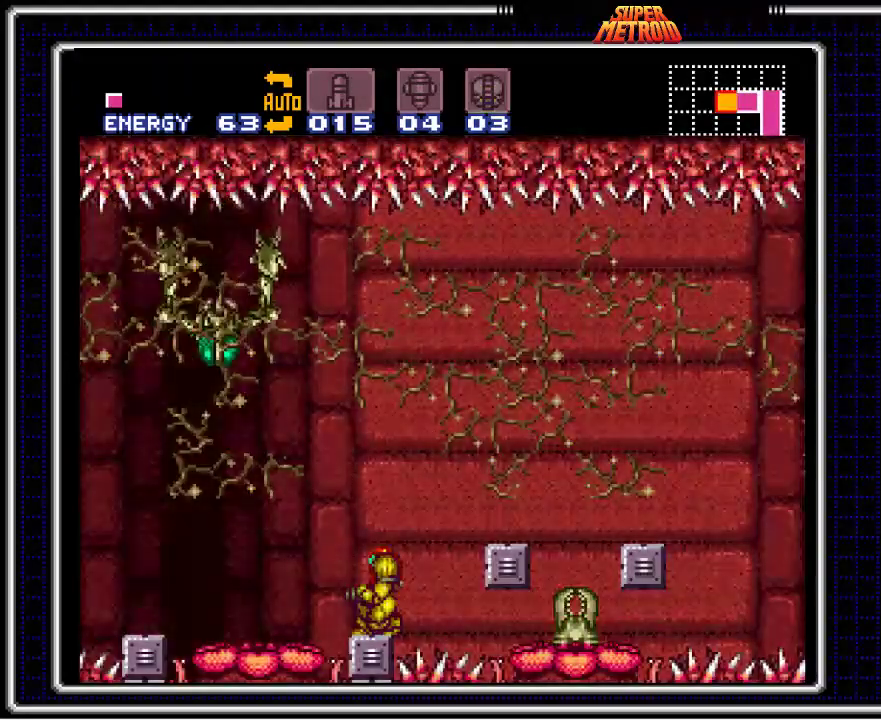
{"buttons": ["B"], "events": []}
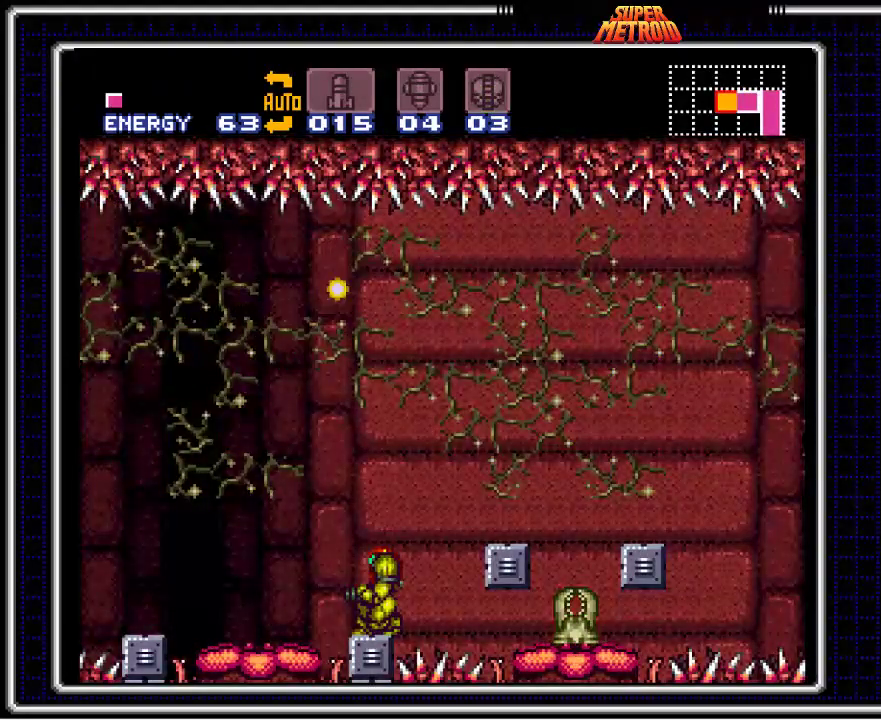
{"buttons": ["A", "B"], "events": [[383, "A", "down"]]}
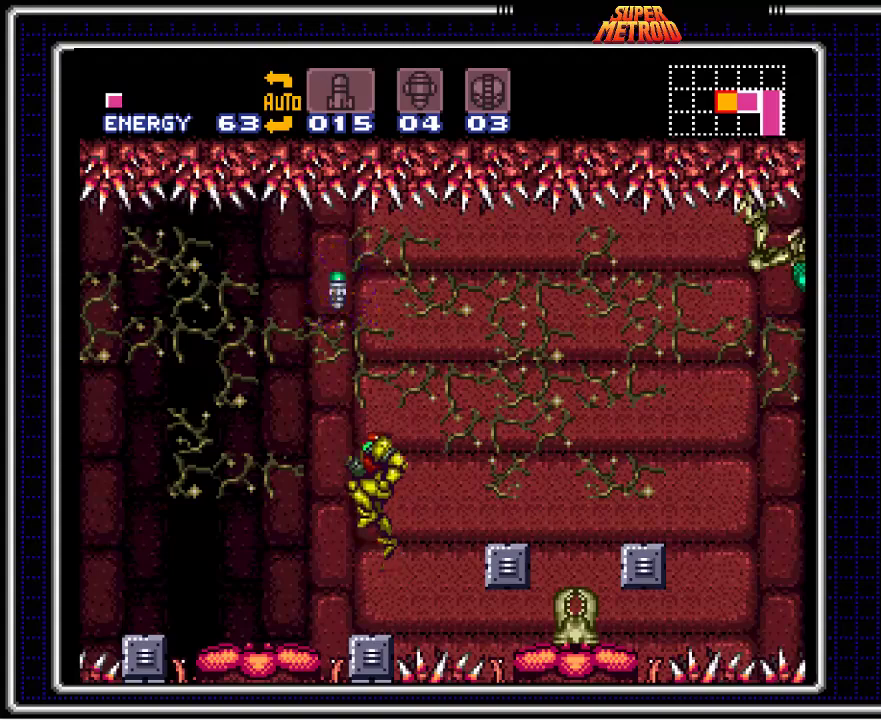
{"buttons": ["B", "DPAD_LEFT"], "events": [[100, "DPAD_LEFT", "down"], [217, "A", "up"]]}
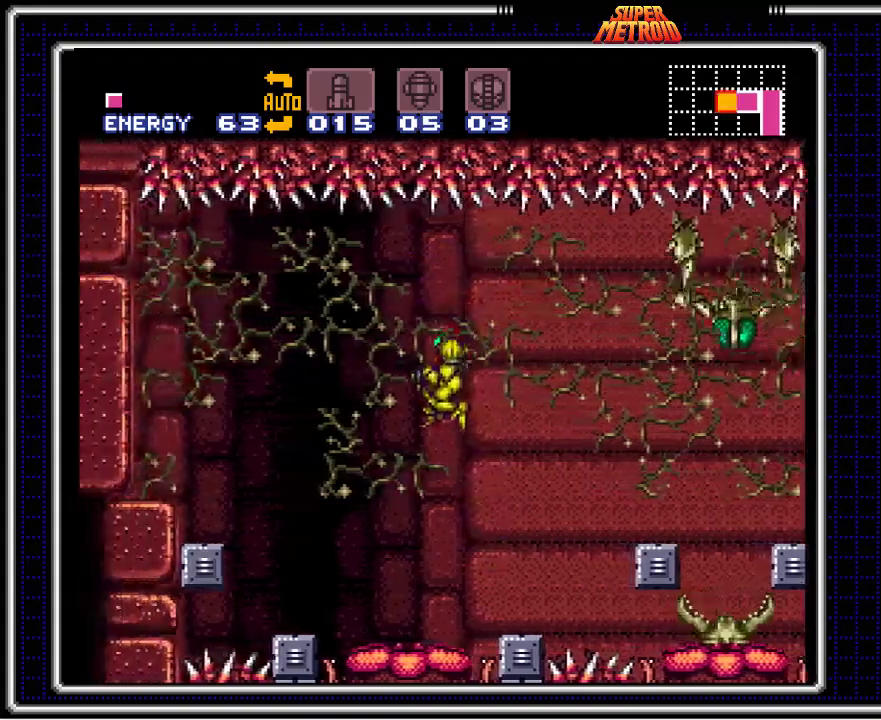
{"buttons": ["B"], "events": [[150, "DPAD_LEFT", "up"]]}
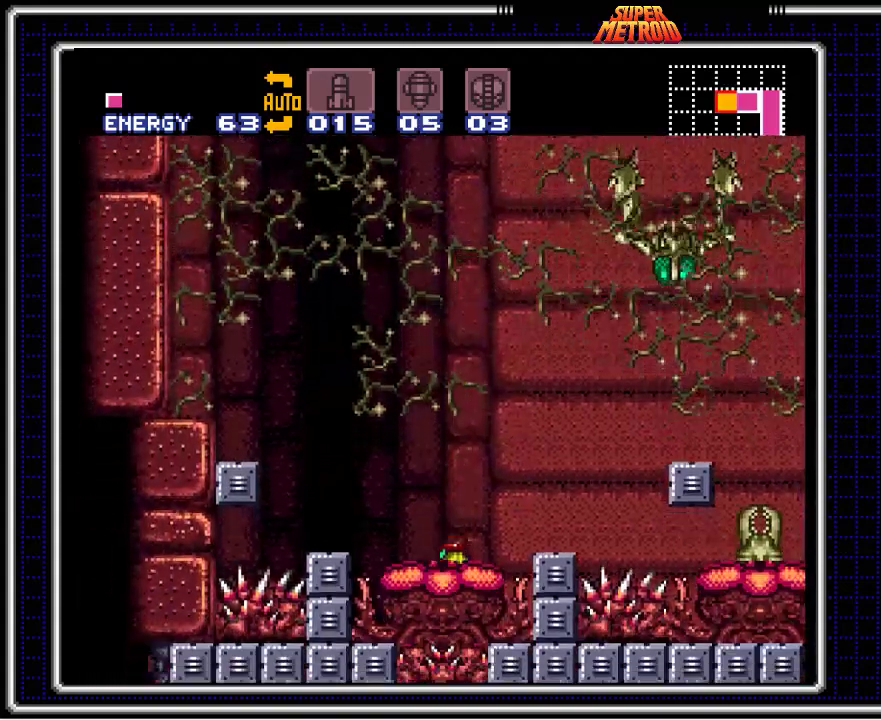
{"buttons": ["B", "DPAD_LEFT"], "events": [[83, "DPAD_LEFT", "down"]]}
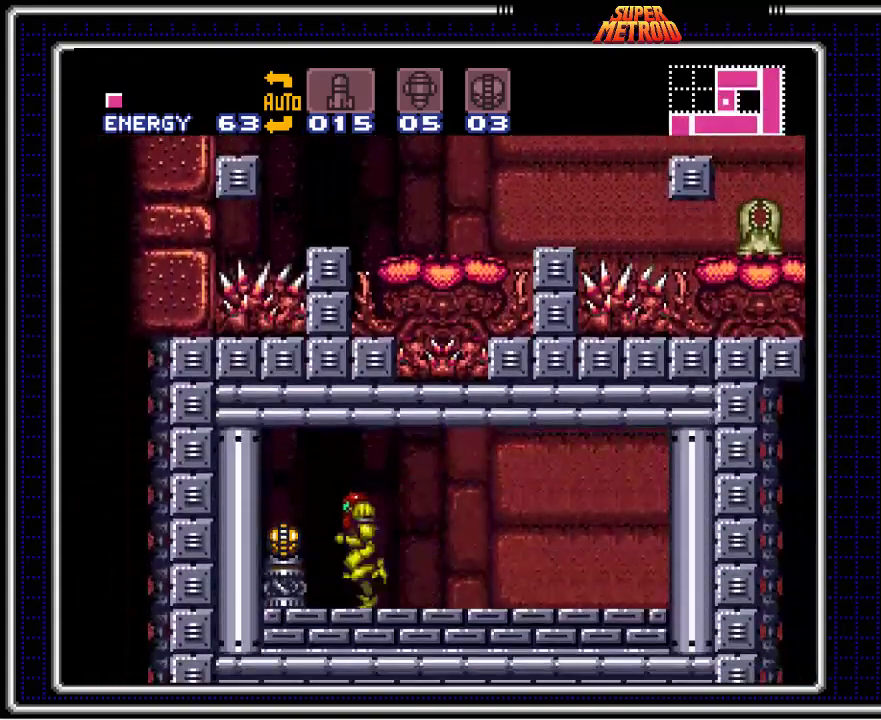
{"buttons": [], "events": [[217, "DPAD_LEFT", "up"], [267, "B", "up"]]}
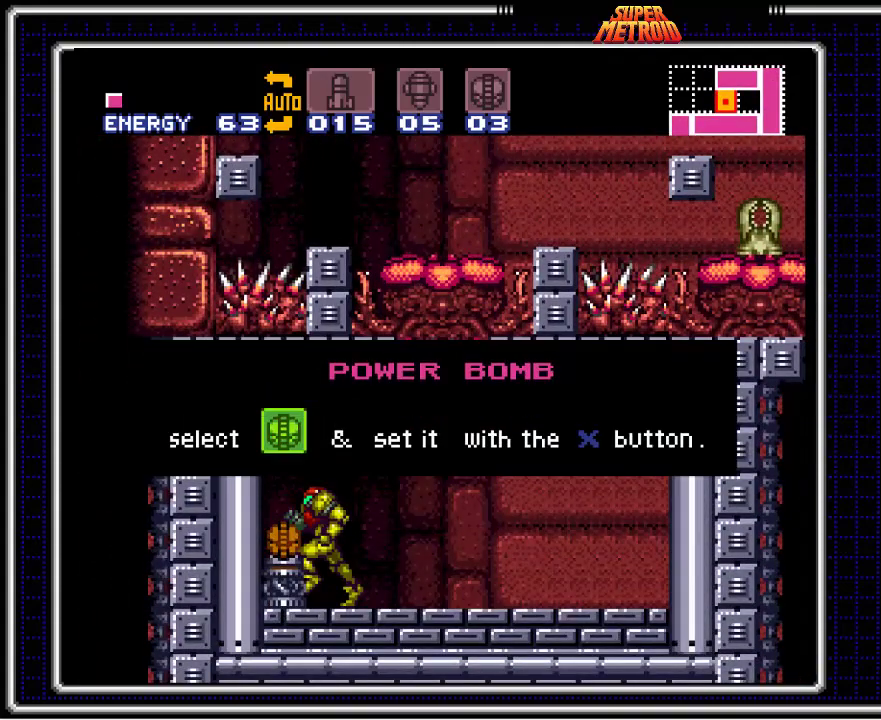
{"buttons": [], "events": []}
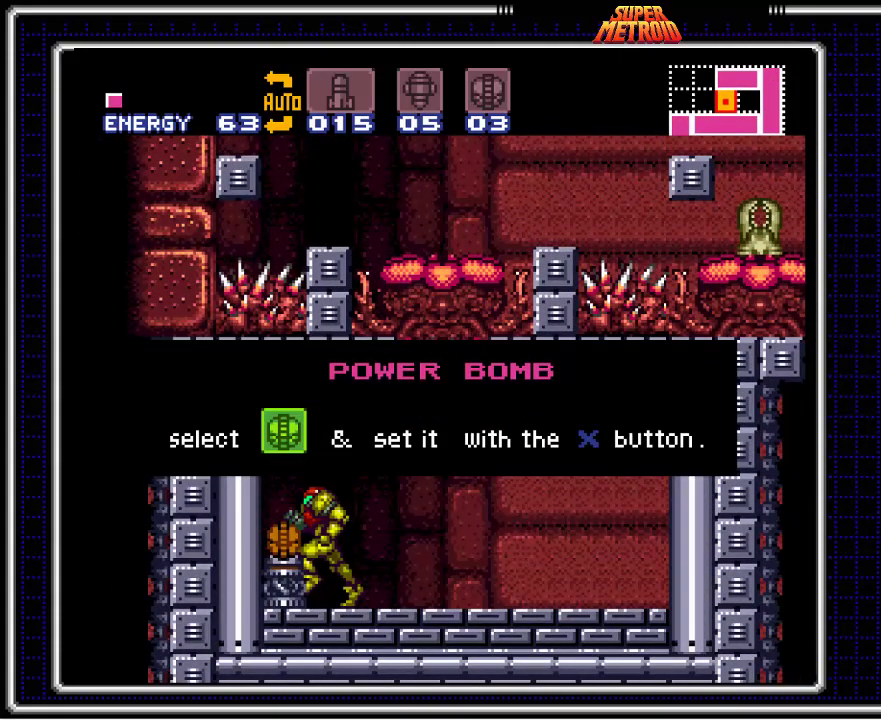
{"buttons": [], "events": []}
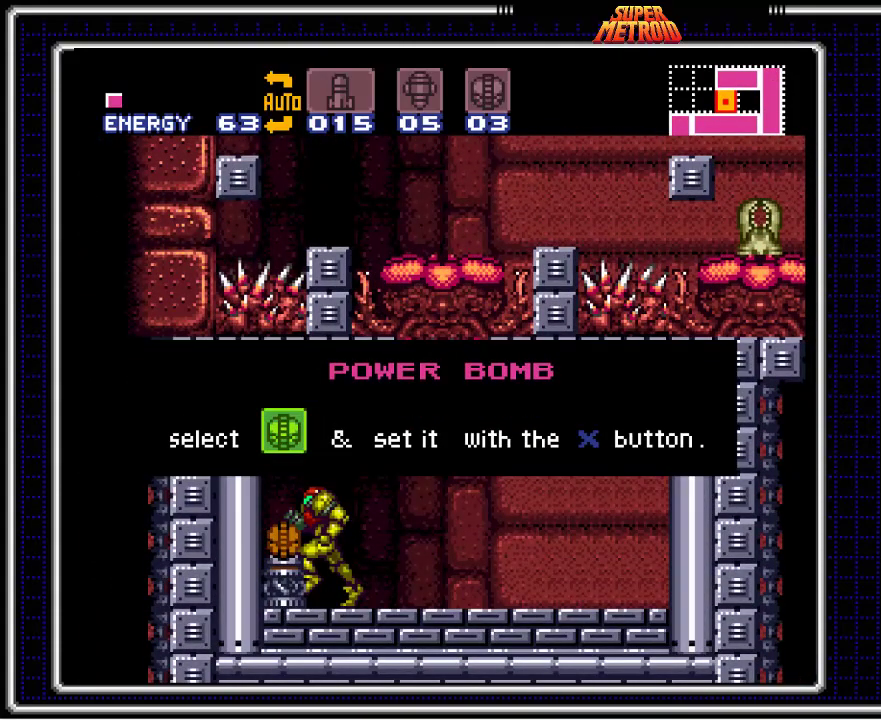
{"buttons": [], "events": []}
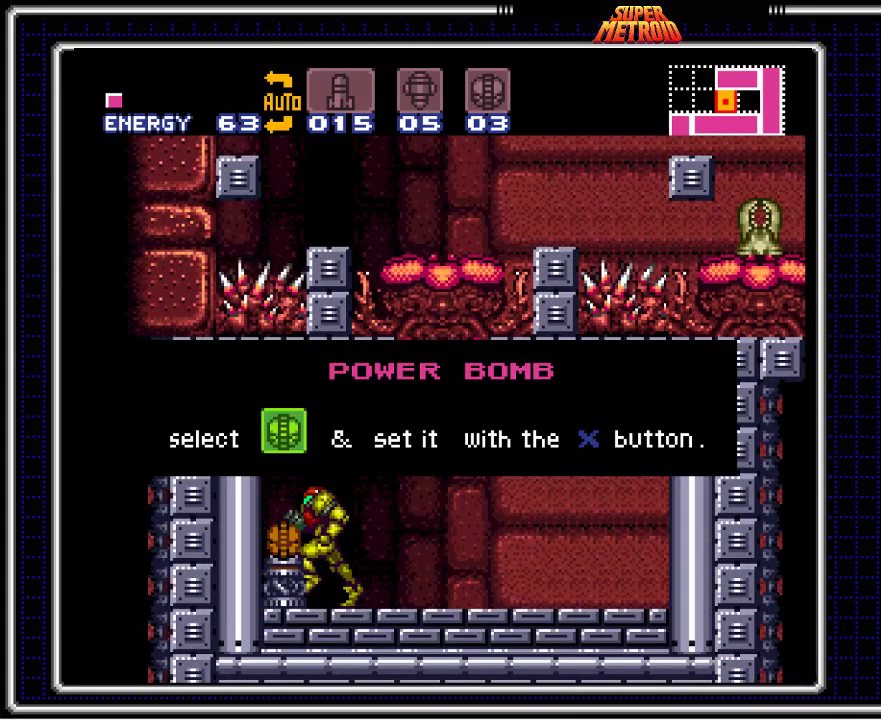
{"buttons": [], "events": []}
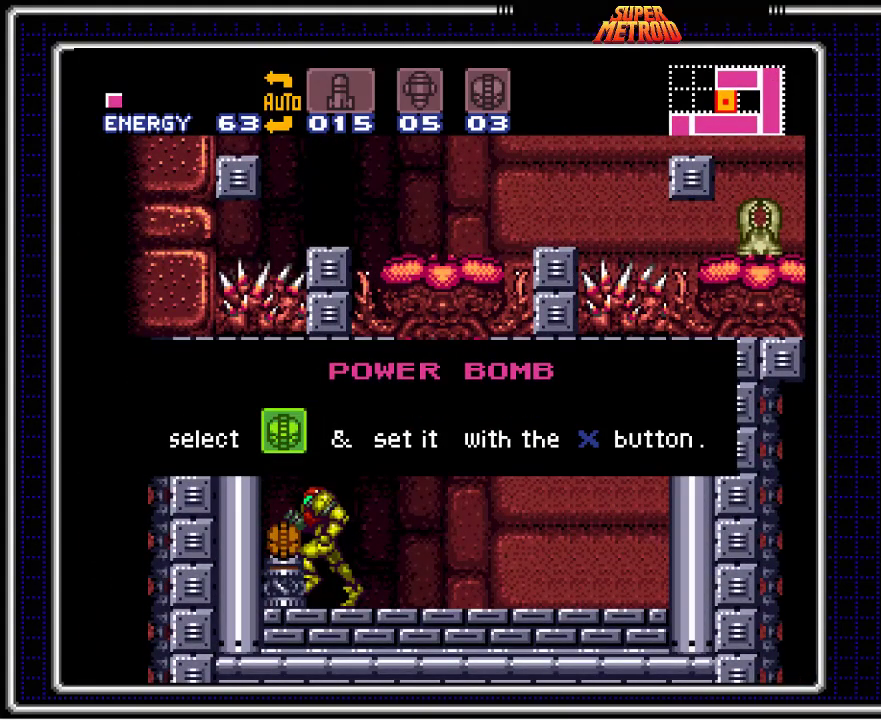
{"buttons": [], "events": []}